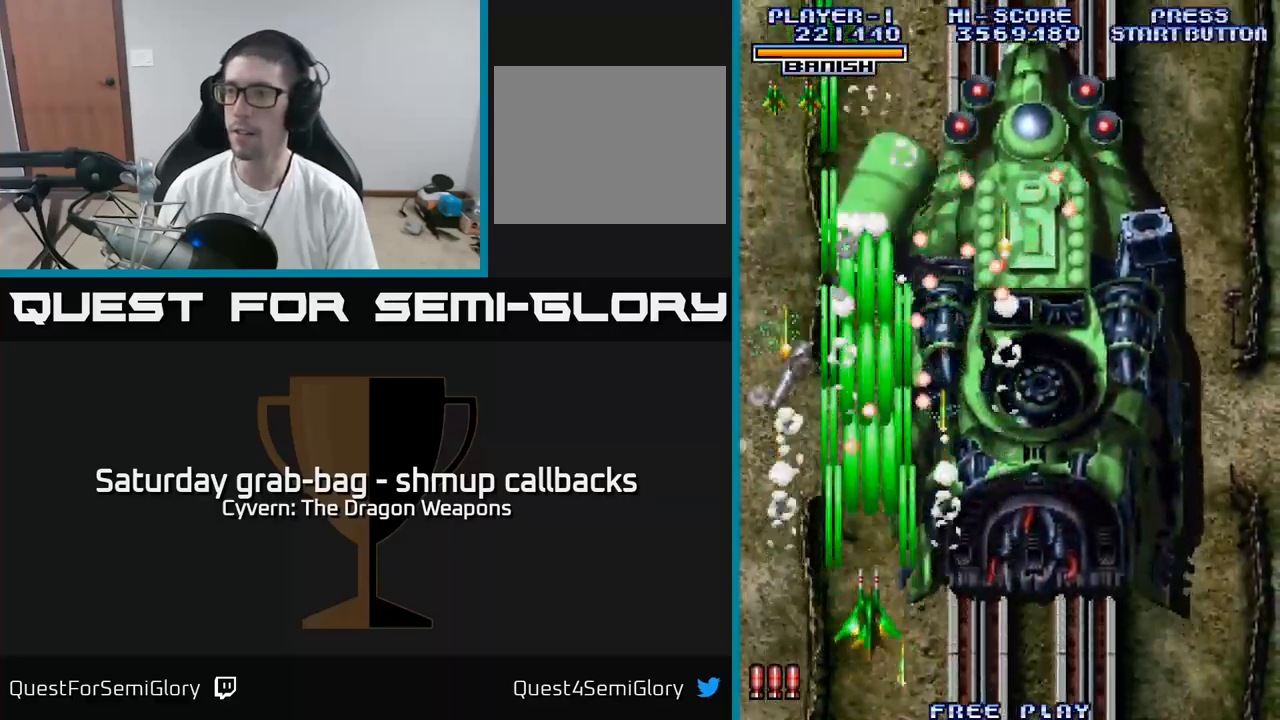
Gameplay with a controller (Xbox layout); each line is a JSON object with the inputs held at the frame after it. "events" lists button and stick changes between this image and that frame as [ms after this image, input, new state], when the widget could be followed in between.
{"buttons": [], "left_stick": "center", "right_stick": "center", "events": [[50, "A", "down"], [150, "A", "up"], [216, "A", "down"], [300, "A", "up"], [366, "A", "down"], [450, "A", "up"]]}
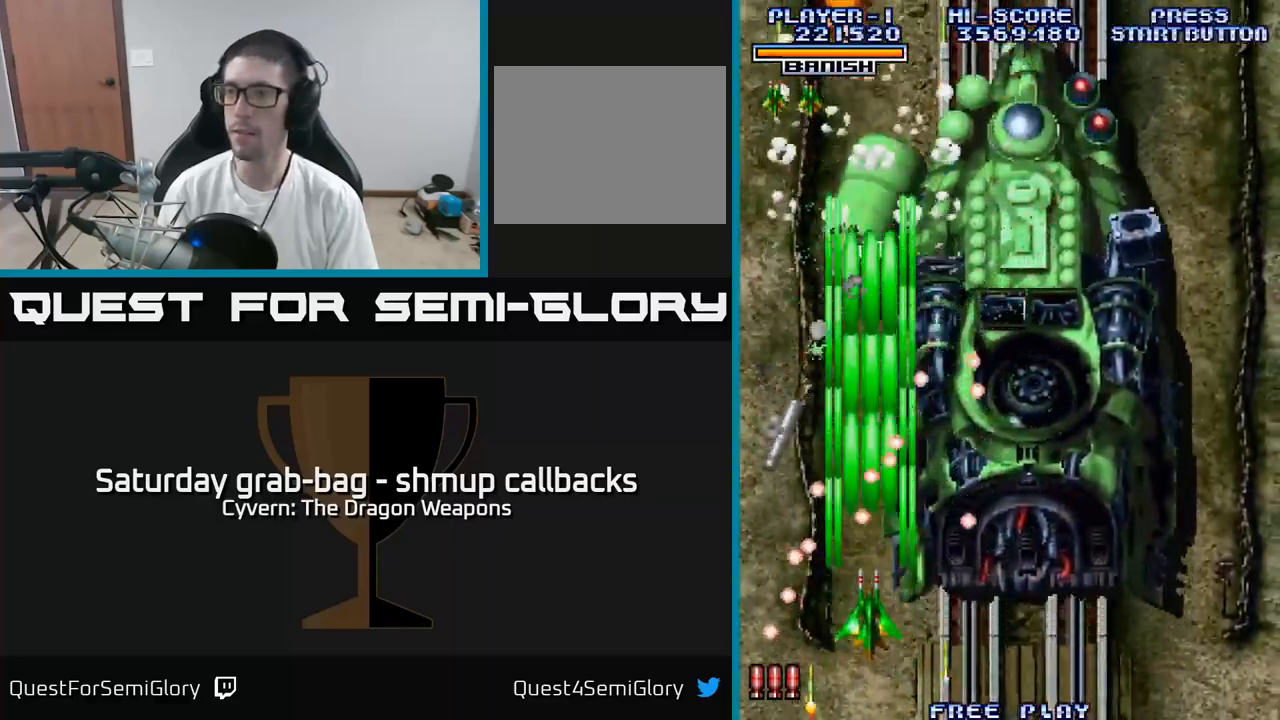
{"buttons": ["A", "DPAD_RIGHT"], "left_stick": "center", "right_stick": "center", "events": [[33, "A", "down"], [83, "DPAD_DOWN", "down"], [100, "A", "up"], [200, "A", "down"], [250, "A", "up"], [250, "DPAD_RIGHT", "down"], [316, "A", "down"], [316, "DPAD_DOWN", "up"], [416, "A", "up"], [500, "A", "down"]]}
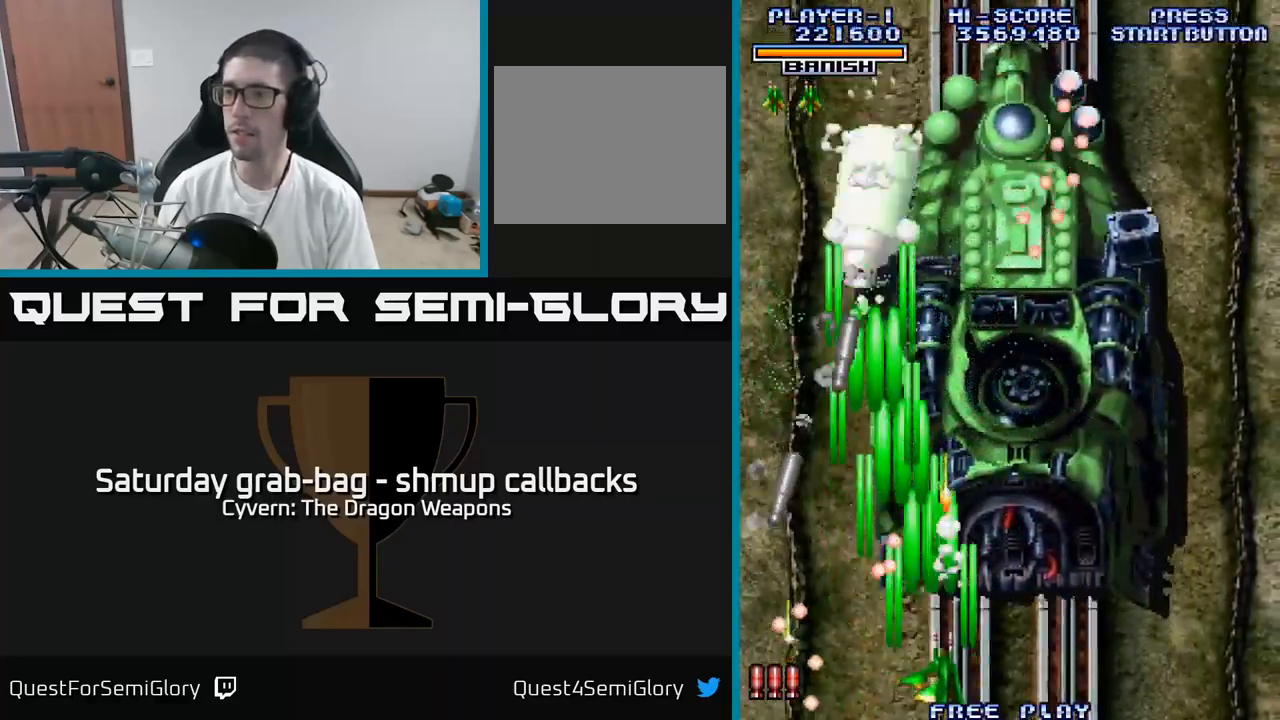
{"buttons": ["DPAD_LEFT"], "left_stick": "center", "right_stick": "center"}
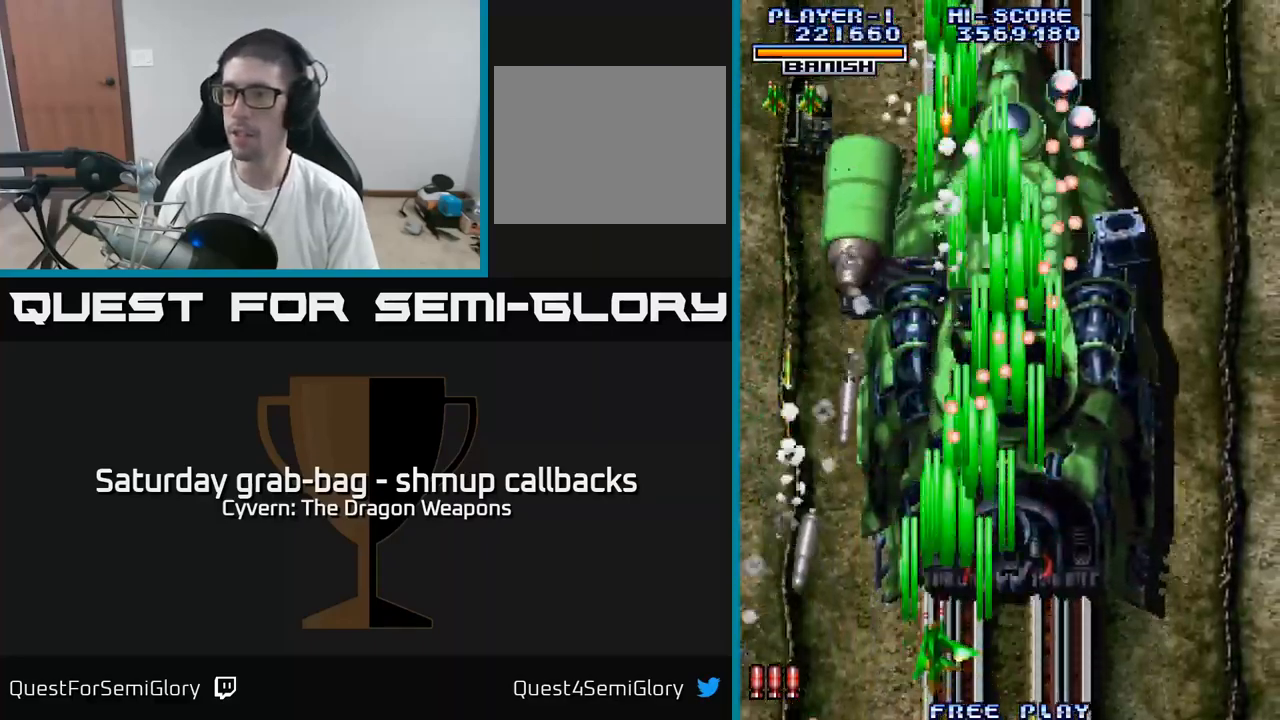
{"buttons": ["DPAD_DOWN", "DPAD_RIGHT"], "left_stick": "center", "right_stick": "center"}
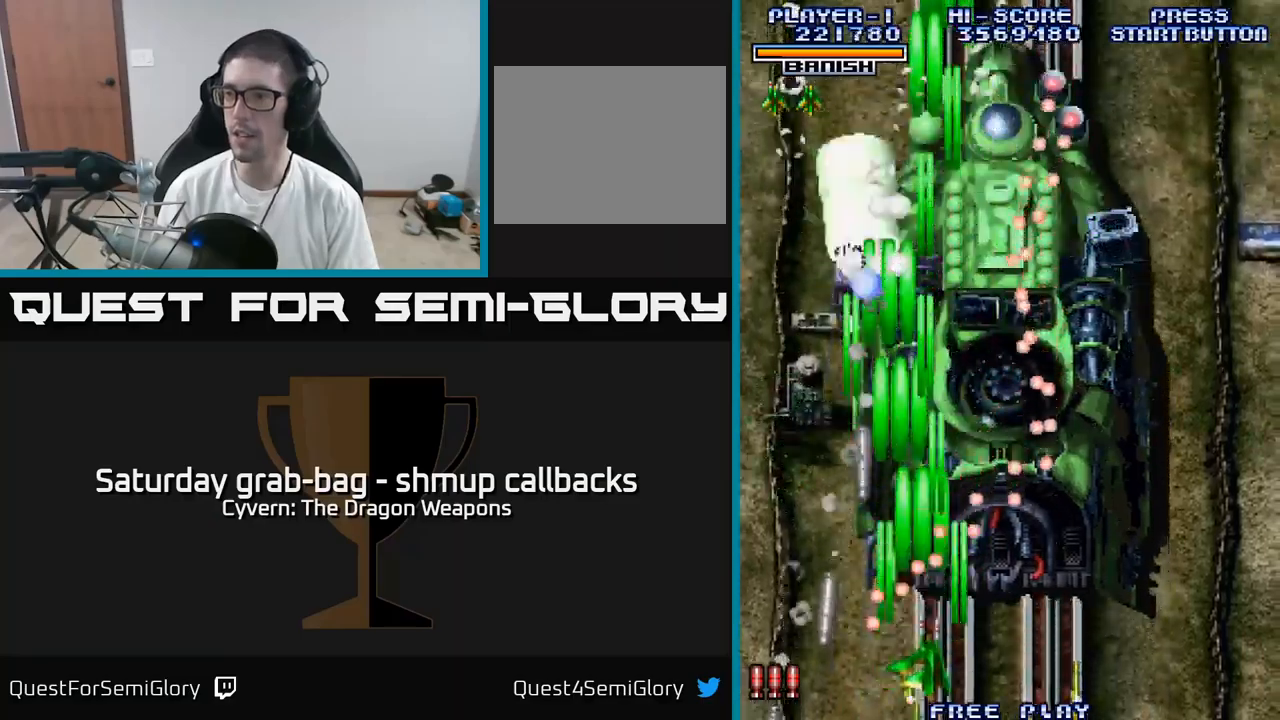
{"buttons": ["A", "DPAD_RIGHT"], "left_stick": "center", "right_stick": "center", "events": [[33, "DPAD_DOWN", "up"], [50, "A", "down"], [133, "A", "up"], [233, "A", "down"], [317, "A", "up"], [417, "A", "down"]]}
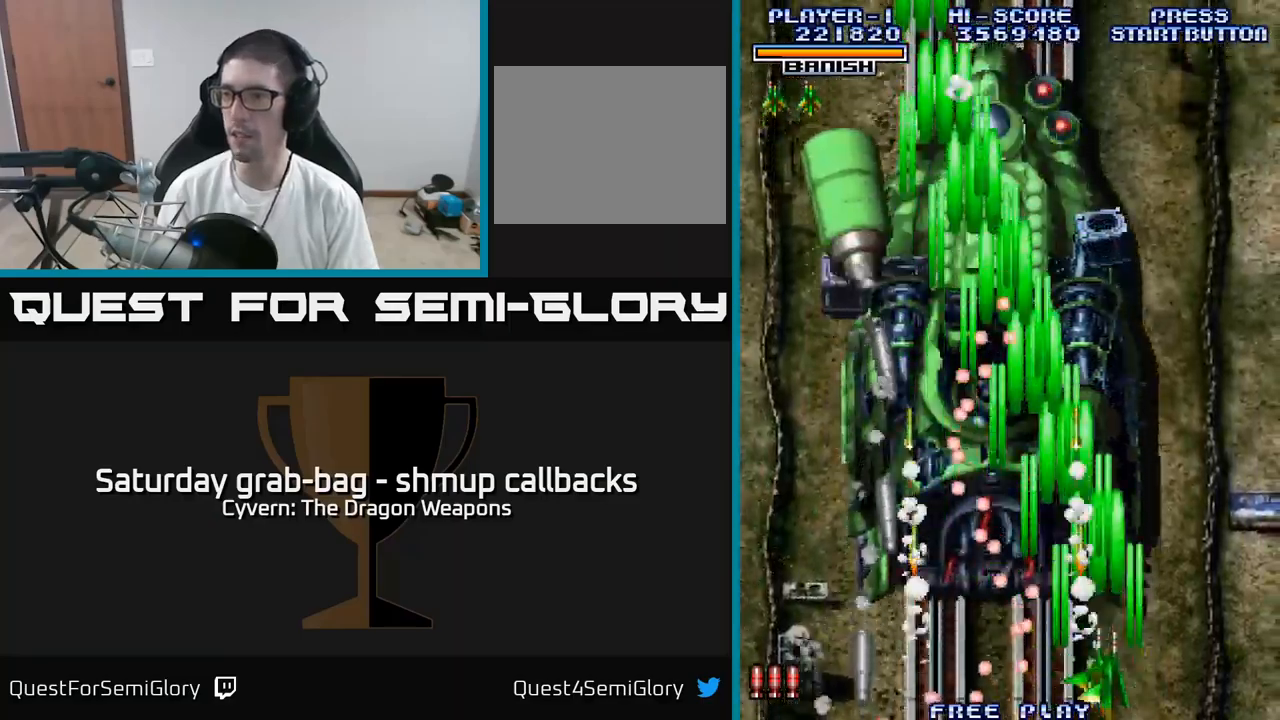
{"buttons": ["A", "DPAD_UP", "DPAD_LEFT"], "left_stick": "center", "right_stick": "center", "events": [[17, "A", "up"], [33, "DPAD_RIGHT", "up"], [33, "DPAD_UP", "down"], [100, "A", "down"], [200, "A", "up"], [217, "DPAD_LEFT", "down"], [300, "A", "down"], [383, "A", "up"], [483, "A", "down"]]}
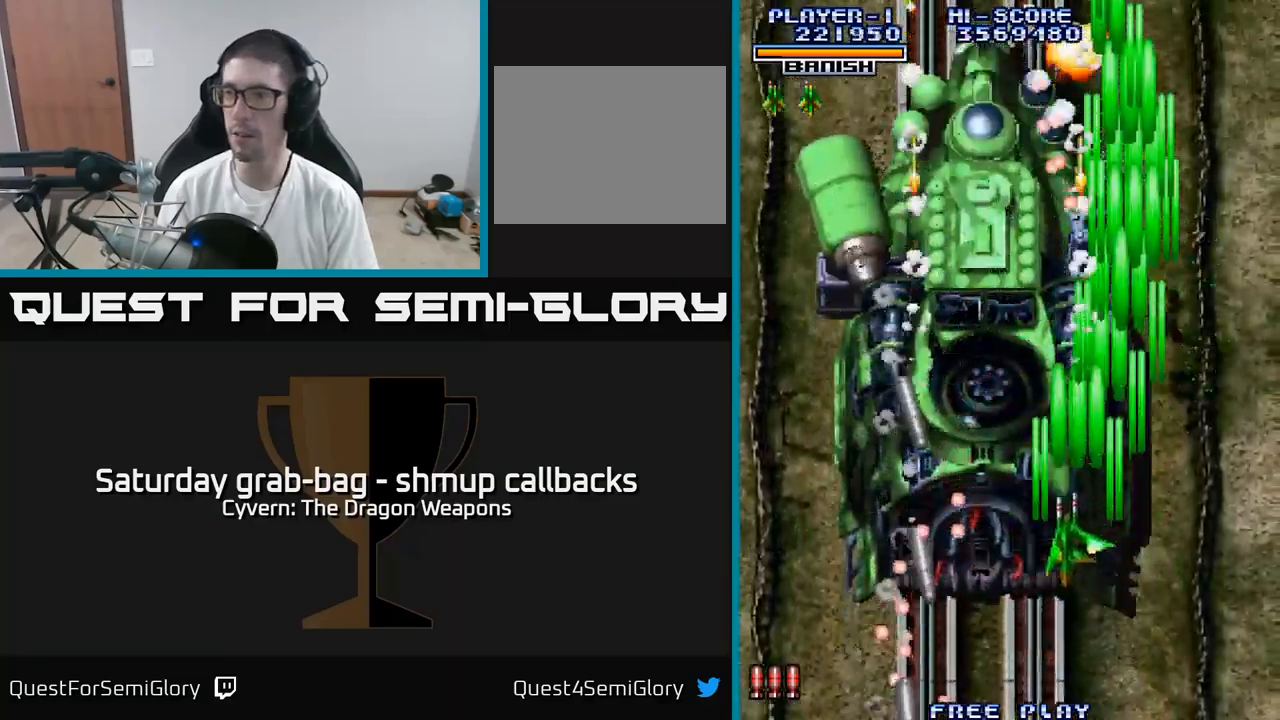
{"buttons": ["A", "DPAD_DOWN", "DPAD_LEFT"], "left_stick": "center", "right_stick": "center"}
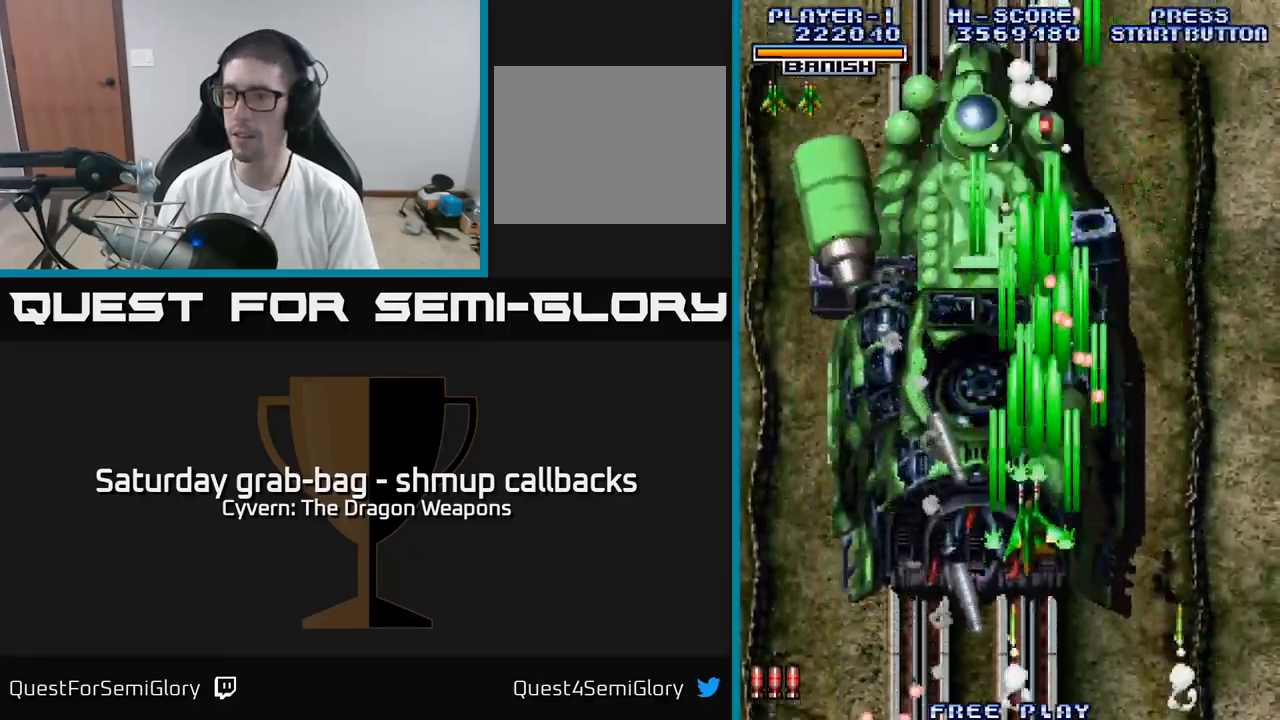
{"buttons": ["DPAD_LEFT"], "left_stick": "center", "right_stick": "center", "events": [[117, "A", "up"], [183, "A", "down"], [300, "A", "up"], [383, "A", "down"], [383, "DPAD_DOWN", "up"], [450, "A", "up"]]}
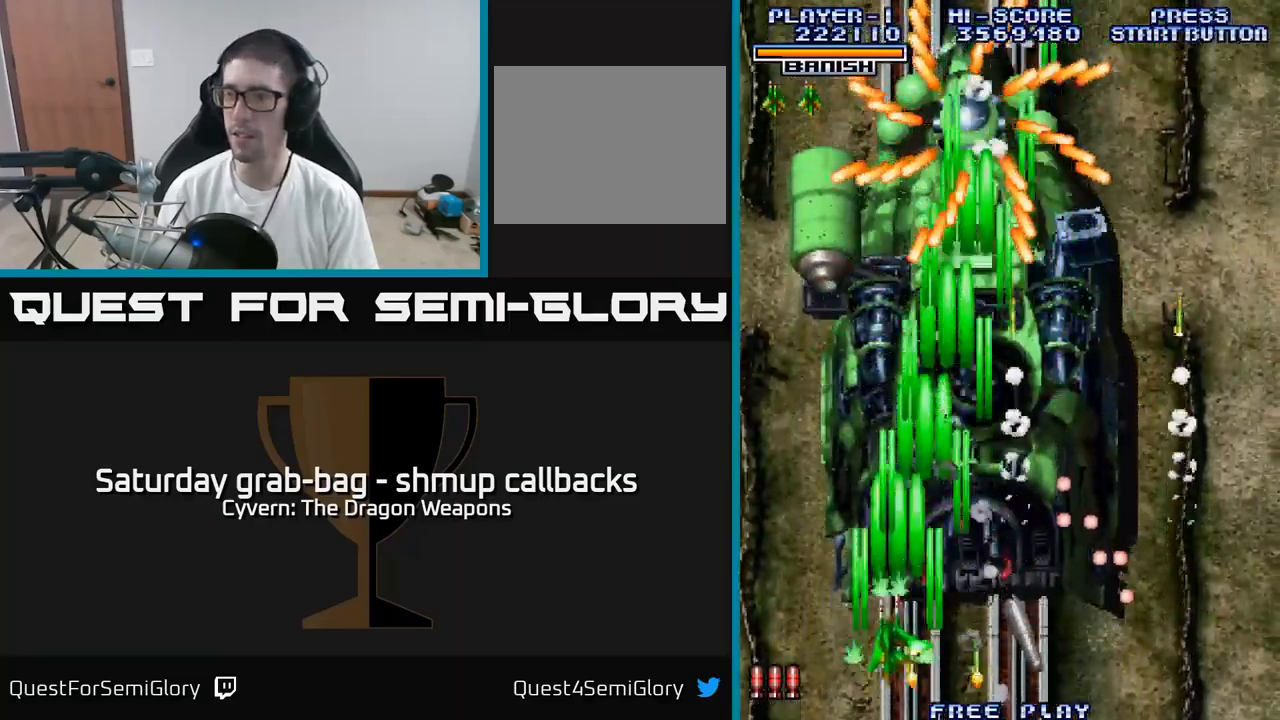
{"buttons": [], "left_stick": "center", "right_stick": "center", "events": [[50, "A", "down"], [133, "A", "up"], [200, "DPAD_UP", "down"], [233, "A", "down"], [283, "A", "up"], [283, "DPAD_LEFT", "up"], [367, "DPAD_UP", "up"], [383, "A", "down"], [433, "A", "up"]]}
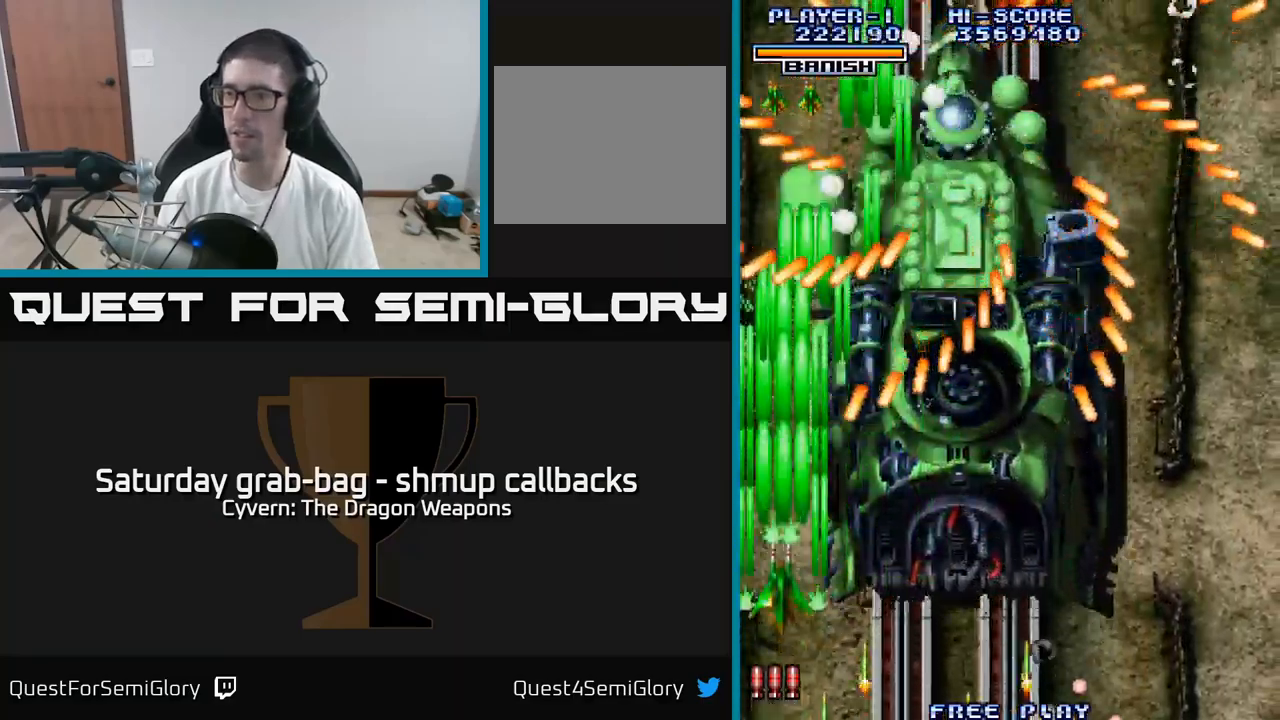
{"buttons": [], "left_stick": "center", "right_stick": "center", "events": [[33, "A", "down"], [67, "DPAD_DOWN", "down"], [83, "DPAD_RIGHT", "down"], [100, "A", "up"], [183, "DPAD_DOWN", "up"], [183, "DPAD_RIGHT", "up"], [200, "A", "down"], [300, "A", "up"], [400, "A", "down"], [500, "A", "up"]]}
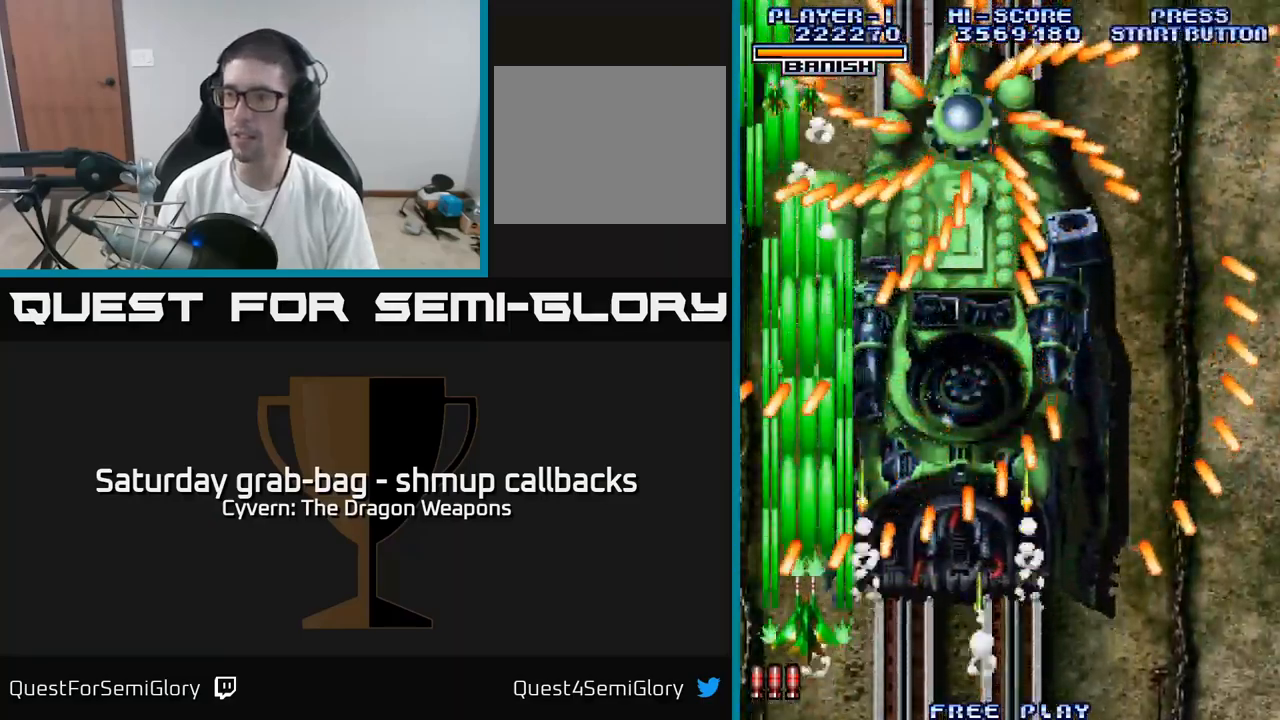
{"buttons": ["A", "DPAD_DOWN", "DPAD_RIGHT"], "left_stick": "center", "right_stick": "center"}
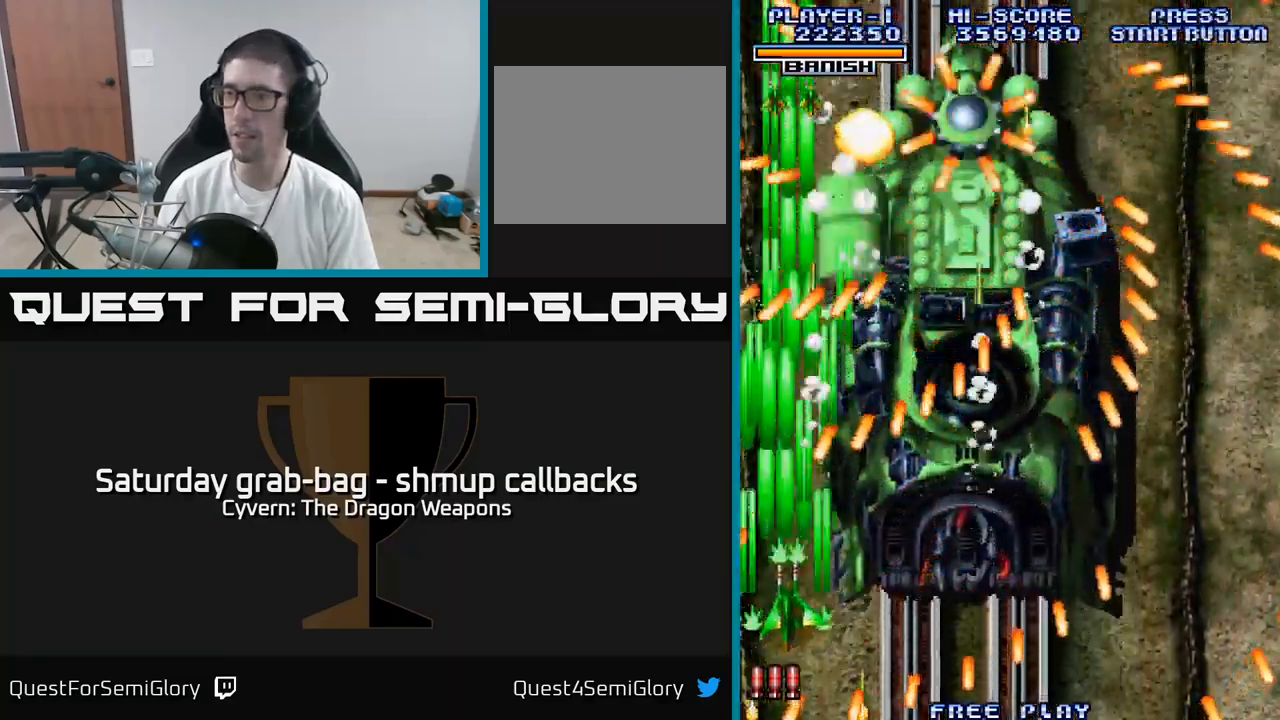
{"buttons": ["A"], "left_stick": "center", "right_stick": "center", "events": [[33, "A", "up"], [117, "A", "down"], [117, "DPAD_RIGHT", "up"], [133, "DPAD_DOWN", "up"], [183, "A", "up"], [267, "A", "down"], [350, "DPAD_RIGHT", "down"], [367, "A", "up"], [417, "DPAD_RIGHT", "up"], [433, "A", "down"]]}
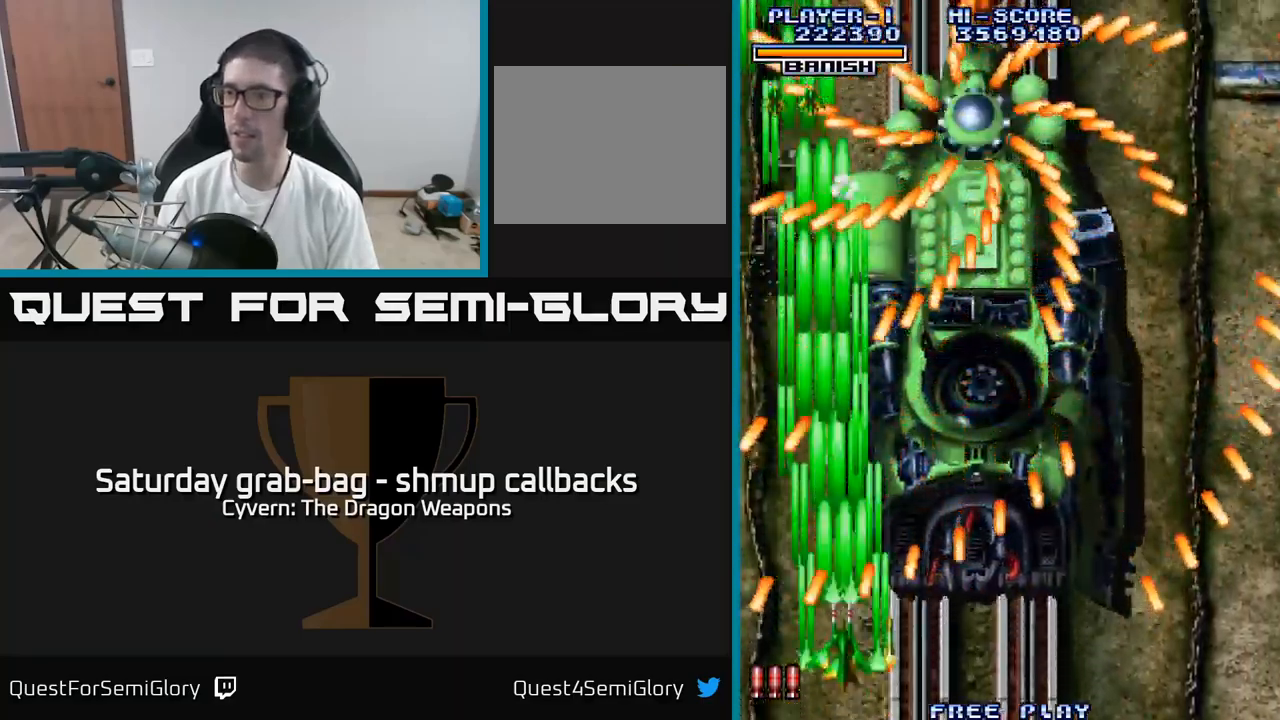
{"buttons": ["A"], "left_stick": "center", "right_stick": "center", "events": [[33, "A", "up"], [83, "DPAD_RIGHT", "down"], [117, "A", "down"], [183, "DPAD_RIGHT", "up"], [217, "A", "up"], [300, "A", "down"], [333, "DPAD_LEFT", "down"], [383, "DPAD_LEFT", "up"], [400, "A", "up"], [467, "A", "down"]]}
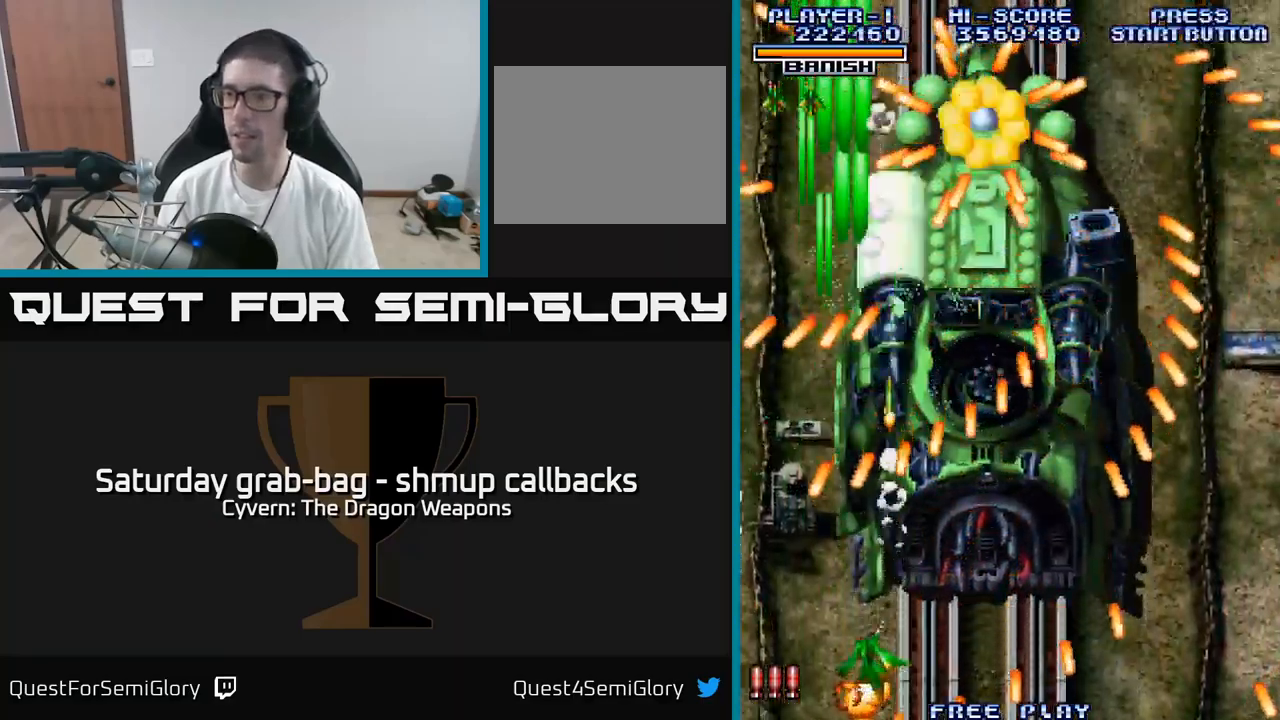
{"buttons": ["A"], "left_stick": "center", "right_stick": "center", "events": [[67, "A", "up"], [117, "DPAD_DOWN", "down"], [150, "A", "down"], [250, "A", "up"], [267, "DPAD_DOWN", "up"], [334, "A", "down"], [434, "A", "up"], [500, "A", "down"]]}
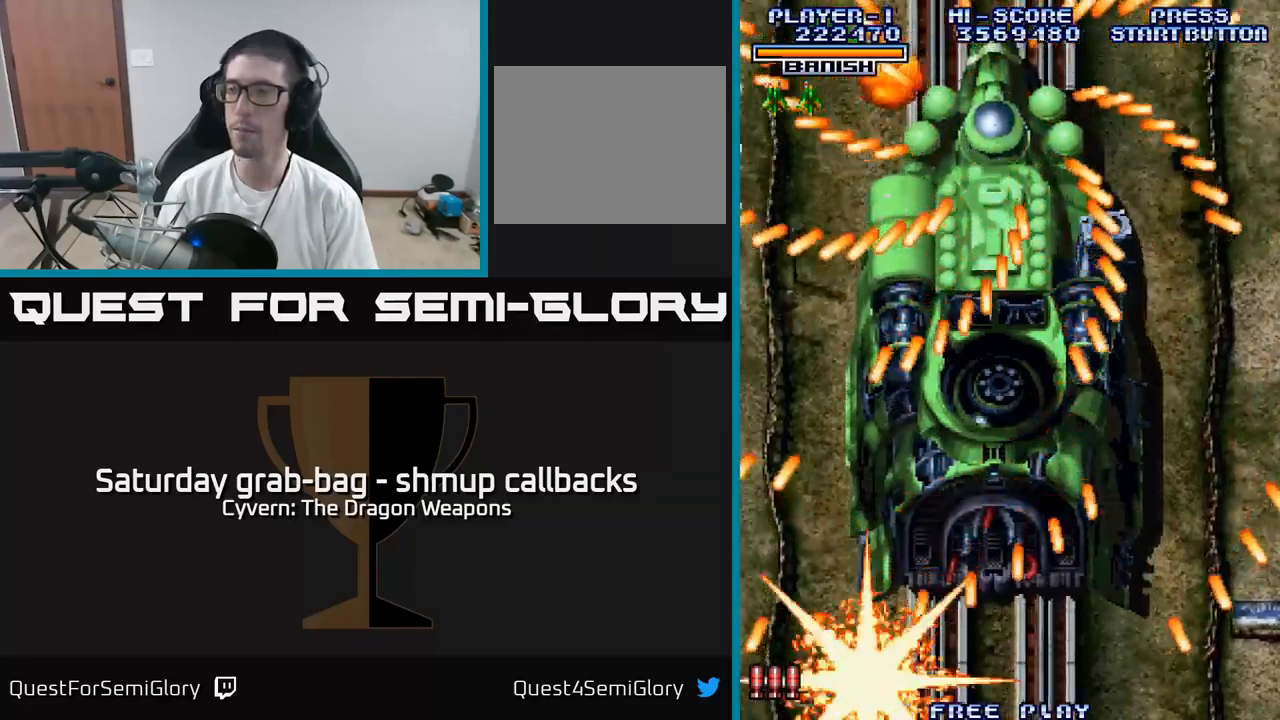
{"buttons": [], "left_stick": "center", "right_stick": "center", "events": [[100, "A", "up"], [184, "A", "down"], [300, "A", "up"], [400, "A", "down"], [500, "A", "up"]]}
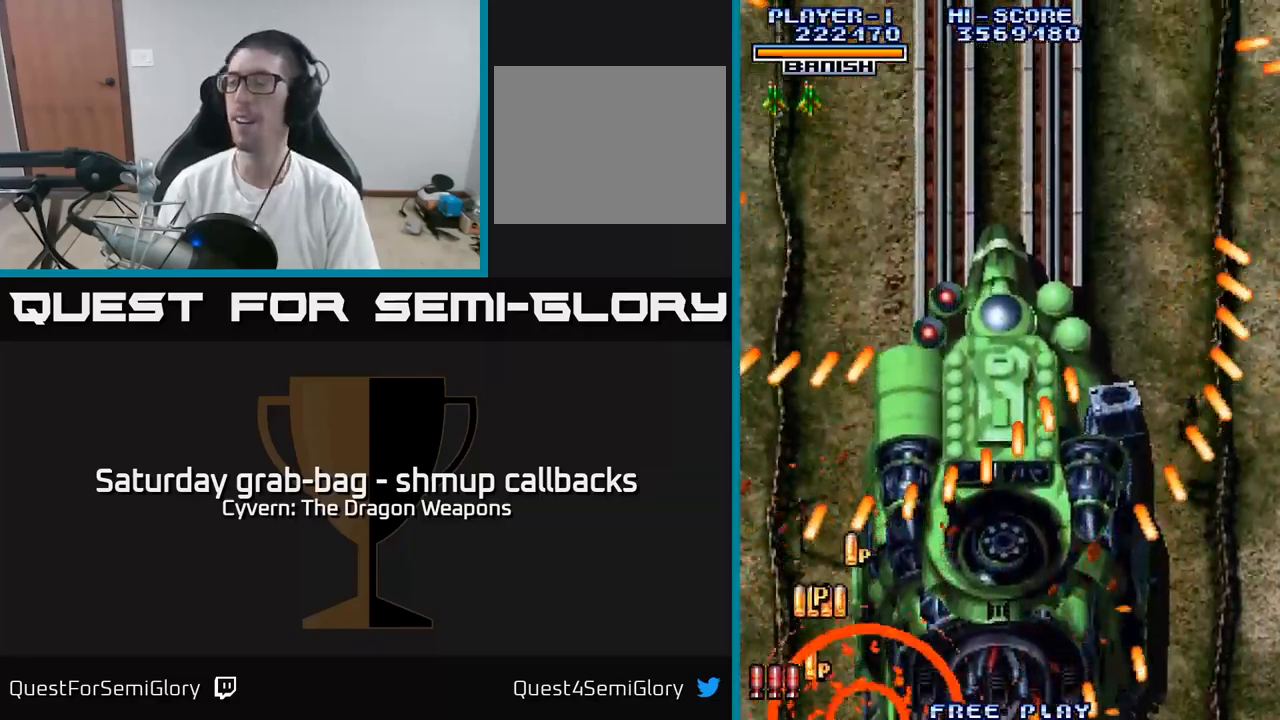
{"buttons": ["A"], "left_stick": "center", "right_stick": "center", "events": [[84, "A", "down"], [200, "A", "up"], [300, "A", "down"], [400, "A", "up"], [484, "A", "down"]]}
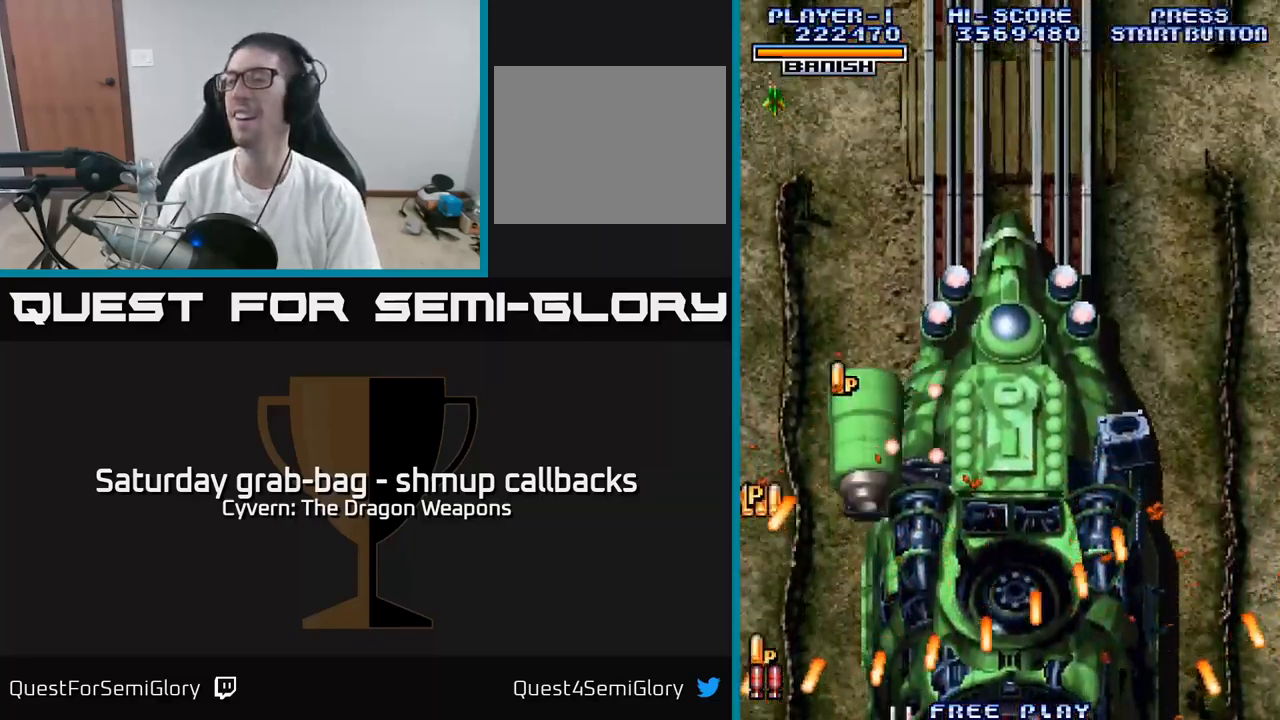
{"buttons": ["A", "DPAD_LEFT"], "left_stick": "center", "right_stick": "center", "events": [[100, "A", "up"], [184, "A", "down"], [367, "A", "up"], [417, "DPAD_LEFT", "down"], [467, "A", "down"]]}
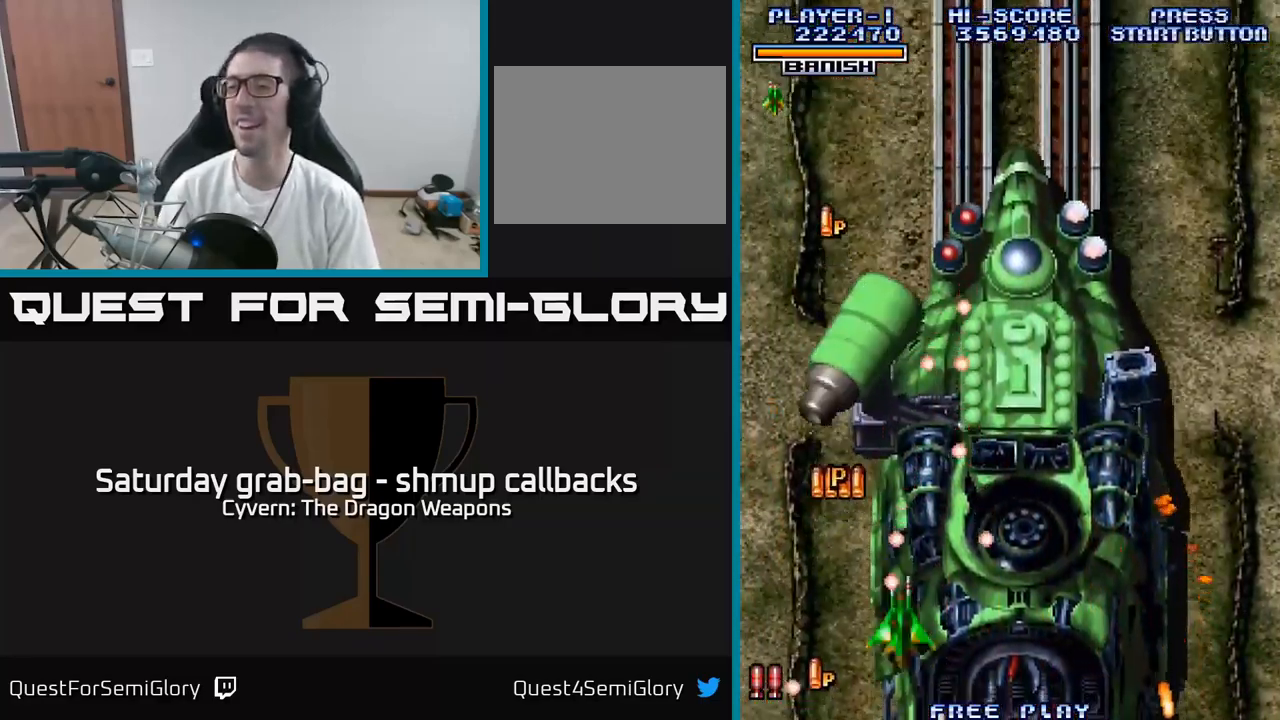
{"buttons": ["DPAD_UP", "DPAD_RIGHT"], "left_stick": "center", "right_stick": "center", "events": [[34, "DPAD_UP", "down"], [67, "A", "up"], [100, "DPAD_LEFT", "up"], [384, "DPAD_RIGHT", "down"], [400, "A", "down"], [484, "A", "up"]]}
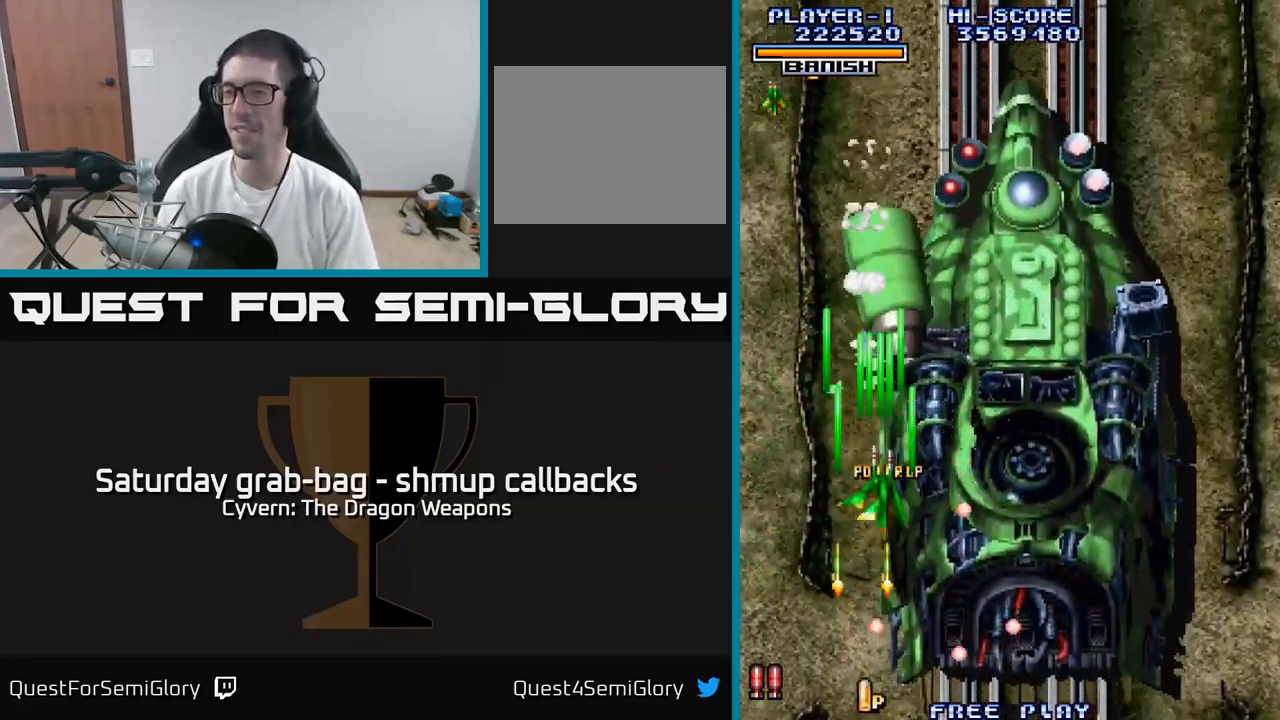
{"buttons": ["DPAD_DOWN"], "left_stick": "center", "right_stick": "center", "events": [[34, "DPAD_UP", "up"], [84, "A", "down"], [84, "DPAD_DOWN", "down"], [84, "DPAD_RIGHT", "up"], [134, "A", "up"], [234, "A", "down"], [334, "A", "up"], [417, "A", "down"], [500, "A", "up"]]}
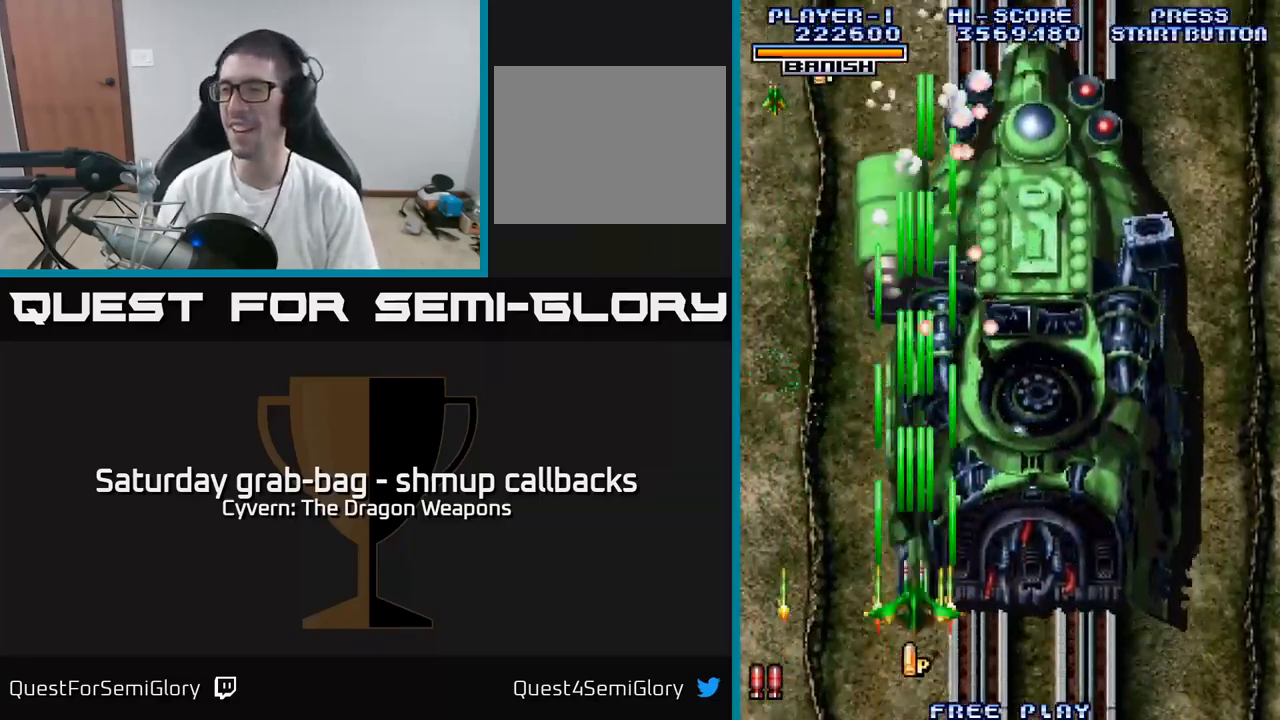
{"buttons": ["DPAD_UP"], "left_stick": "center", "right_stick": "center", "events": [[84, "A", "down"], [150, "DPAD_DOWN", "up"], [184, "A", "up"], [184, "DPAD_LEFT", "down"], [184, "DPAD_UP", "down"], [267, "A", "down"], [284, "DPAD_LEFT", "up"], [334, "A", "up"], [434, "A", "down"], [500, "A", "up"]]}
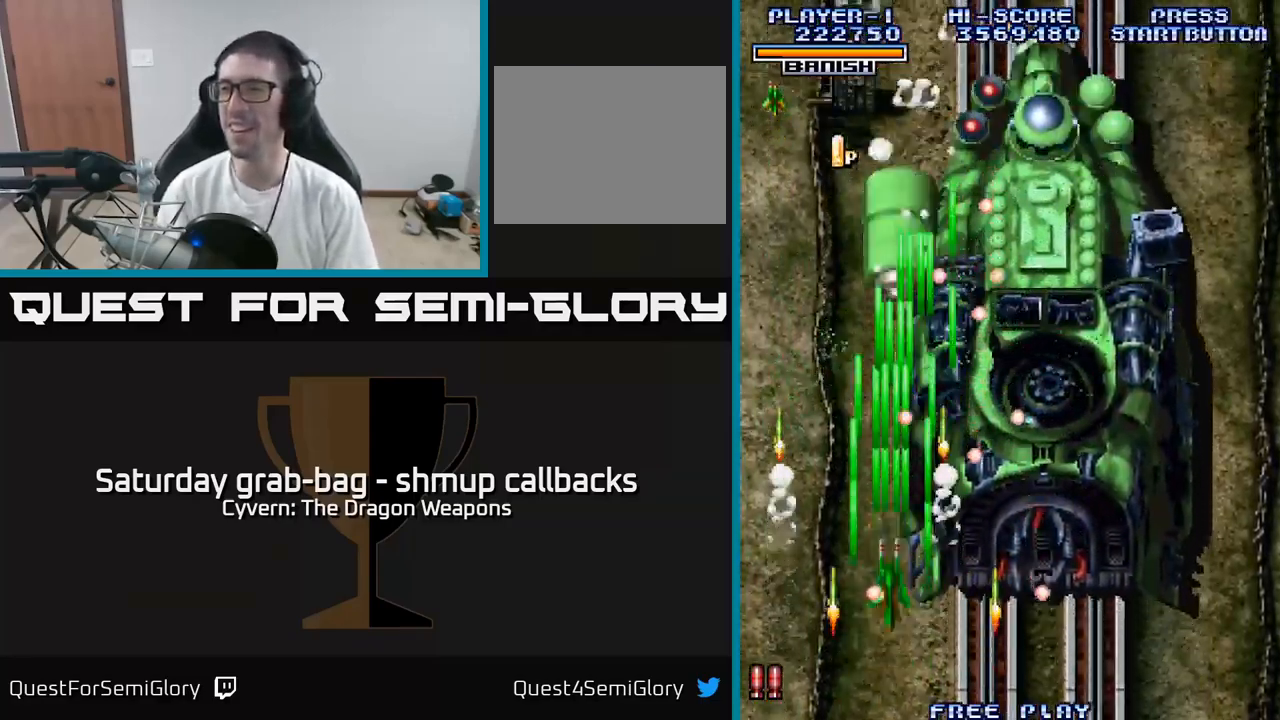
{"buttons": ["DPAD_UP"], "left_stick": "center", "right_stick": "center", "events": [[84, "A", "down"], [150, "A", "up"], [234, "A", "down"], [267, "DPAD_RIGHT", "down"], [300, "A", "up"], [367, "DPAD_RIGHT", "up"], [400, "A", "down"], [467, "A", "up"]]}
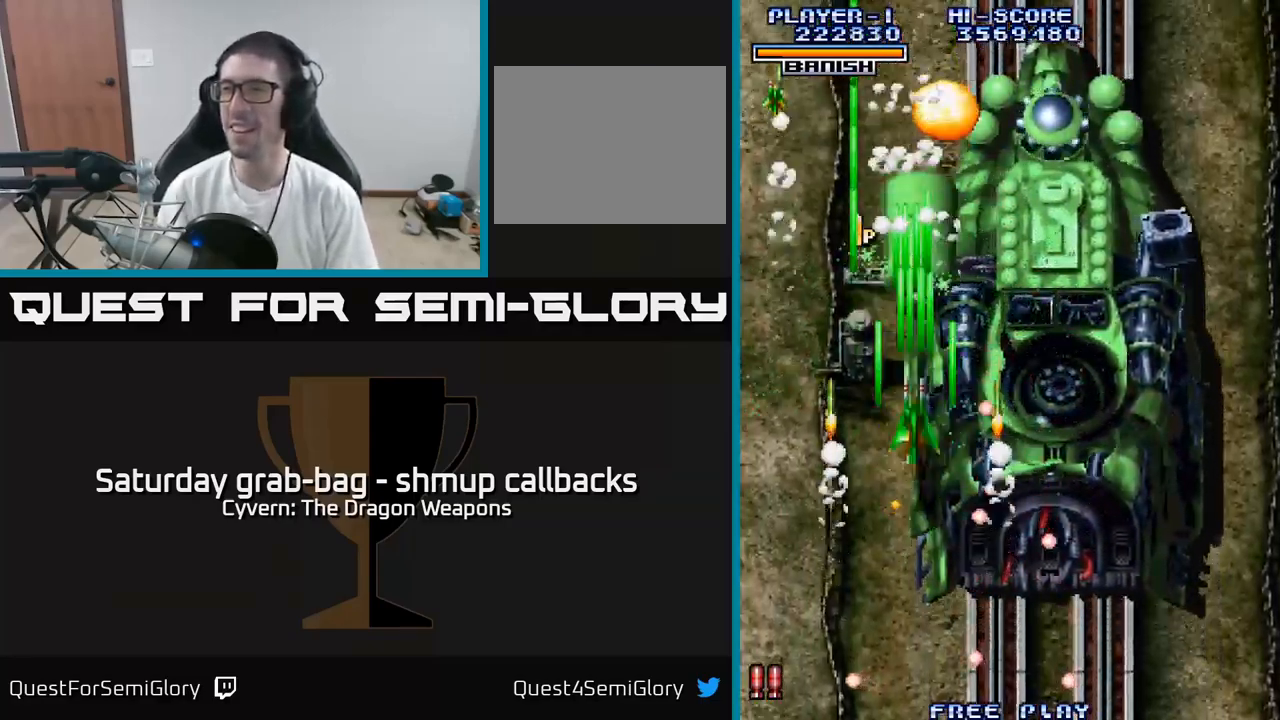
{"buttons": ["A", "DPAD_DOWN", "DPAD_RIGHT"], "left_stick": "center", "right_stick": "center"}
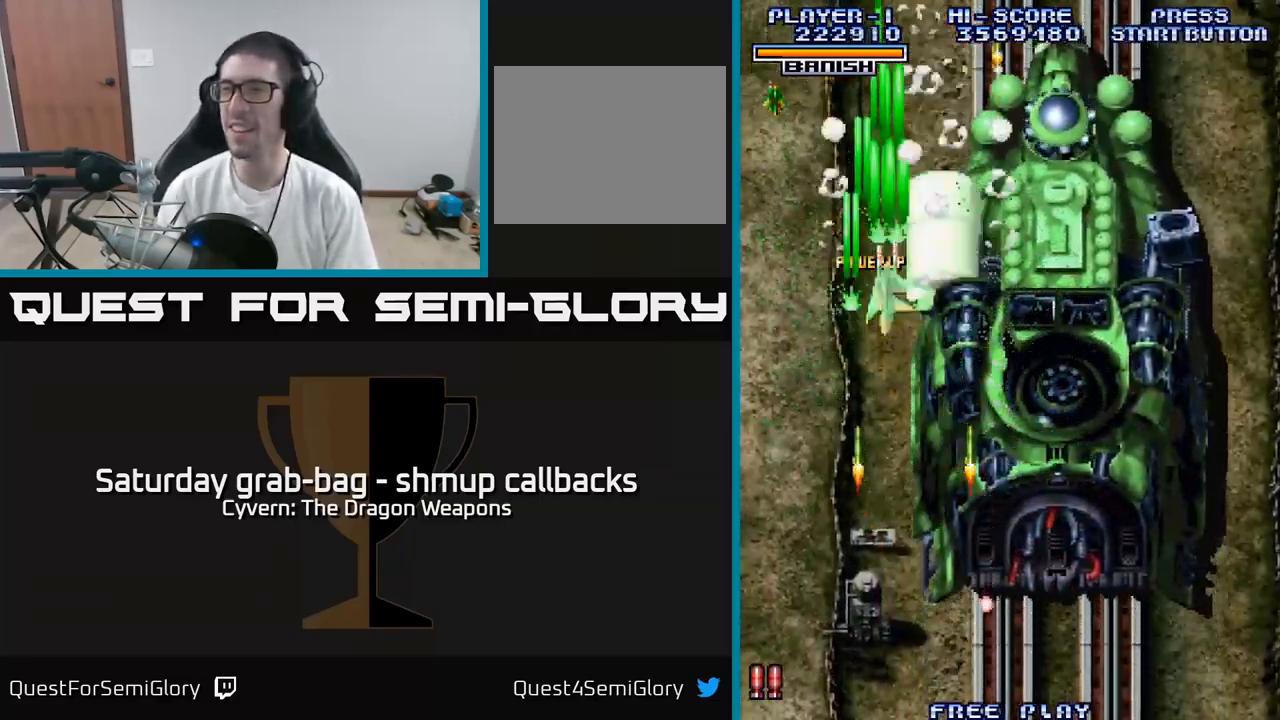
{"buttons": ["A", "DPAD_RIGHT"], "left_stick": "center", "right_stick": "center", "events": [[134, "DPAD_RIGHT", "up"], [317, "DPAD_RIGHT", "down"], [334, "DPAD_DOWN", "up"]]}
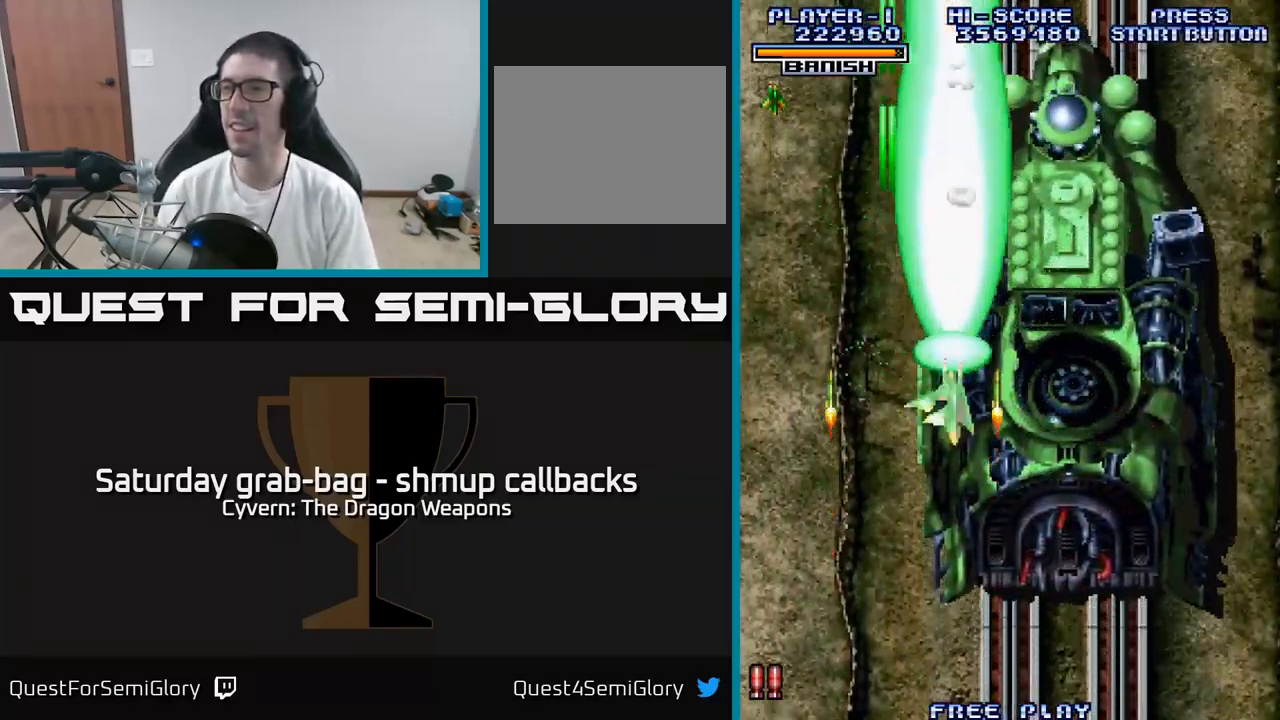
{"buttons": ["A", "DPAD_UP", "DPAD_LEFT"], "left_stick": "center", "right_stick": "center", "events": [[50, "DPAD_RIGHT", "up"], [117, "DPAD_LEFT", "down"], [117, "DPAD_UP", "down"], [167, "DPAD_LEFT", "up"], [233, "DPAD_RIGHT", "down"], [300, "DPAD_RIGHT", "up"], [500, "DPAD_LEFT", "down"]]}
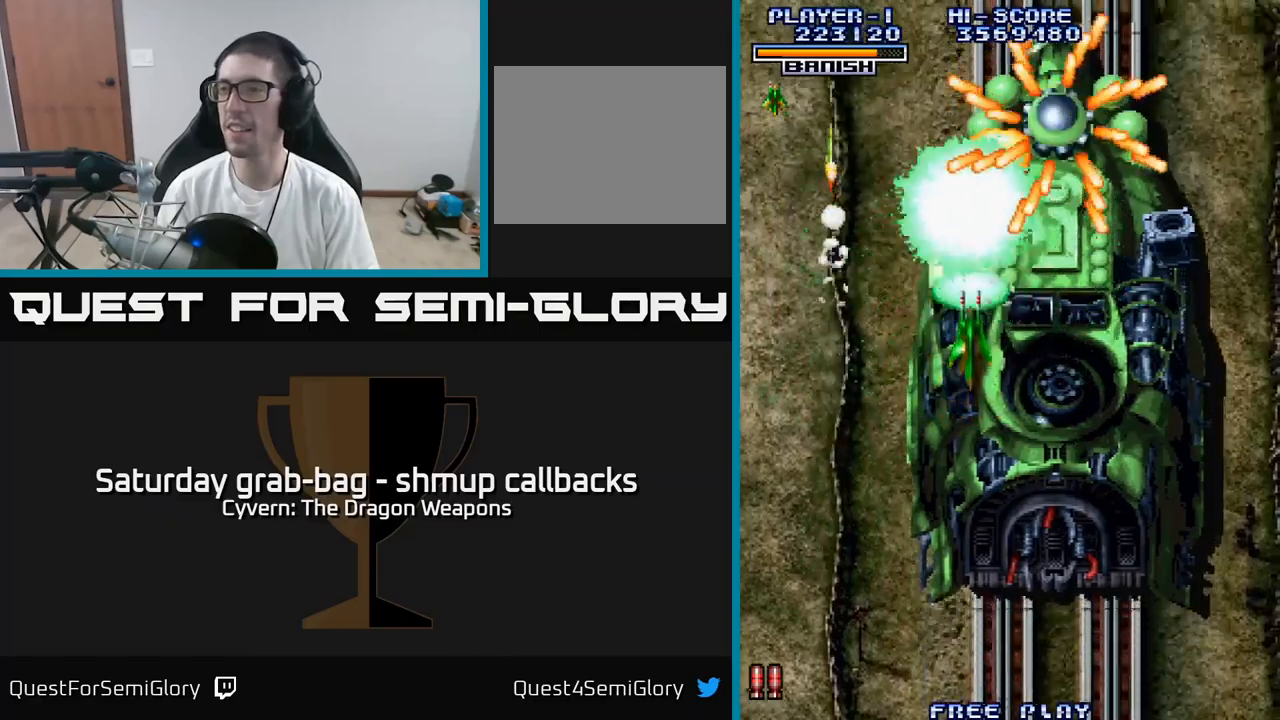
{"buttons": ["A", "DPAD_DOWN", "DPAD_LEFT"], "left_stick": "center", "right_stick": "center", "events": [[33, "DPAD_UP", "up"], [133, "DPAD_LEFT", "up"], [150, "DPAD_DOWN", "down"], [150, "DPAD_RIGHT", "down"], [350, "DPAD_RIGHT", "up"], [483, "DPAD_LEFT", "down"]]}
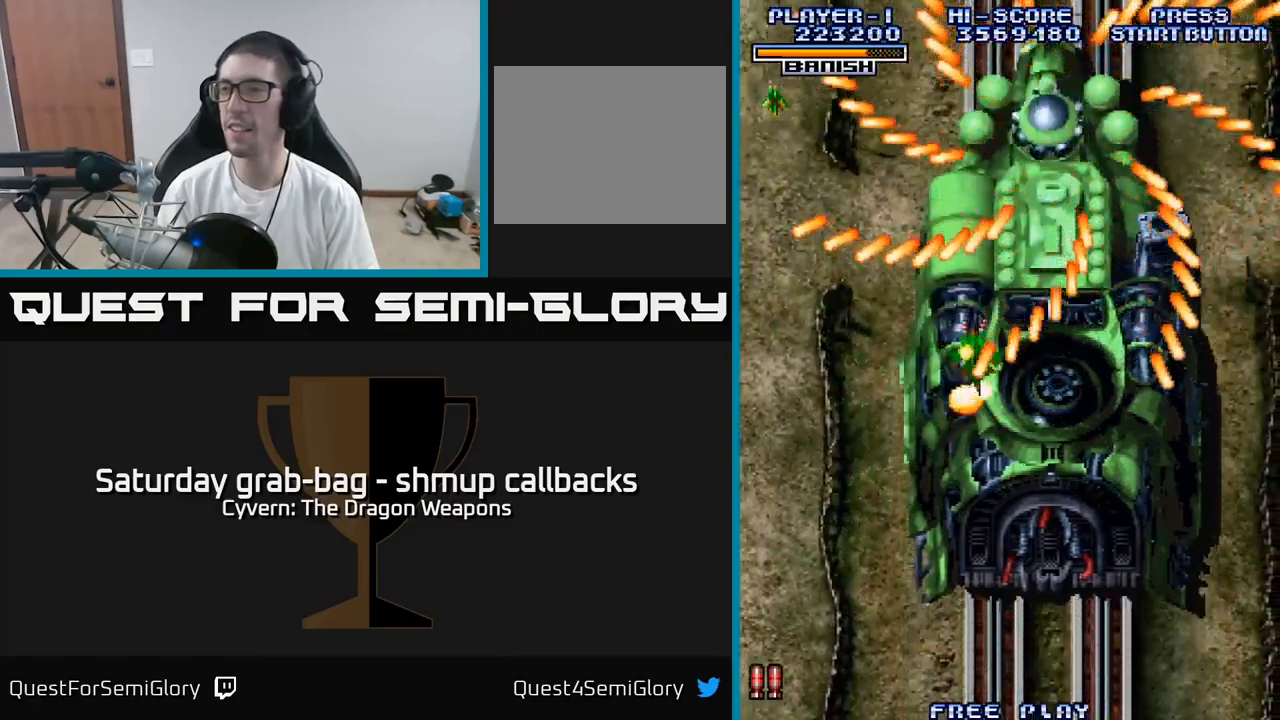
{"buttons": ["DPAD_RIGHT"], "left_stick": "center", "right_stick": "center", "events": [[66, "DPAD_DOWN", "up"], [183, "DPAD_DOWN", "down"], [183, "DPAD_LEFT", "up"], [200, "DPAD_RIGHT", "down"], [333, "A", "up"], [400, "A", "down"], [483, "DPAD_DOWN", "up"], [500, "A", "up"]]}
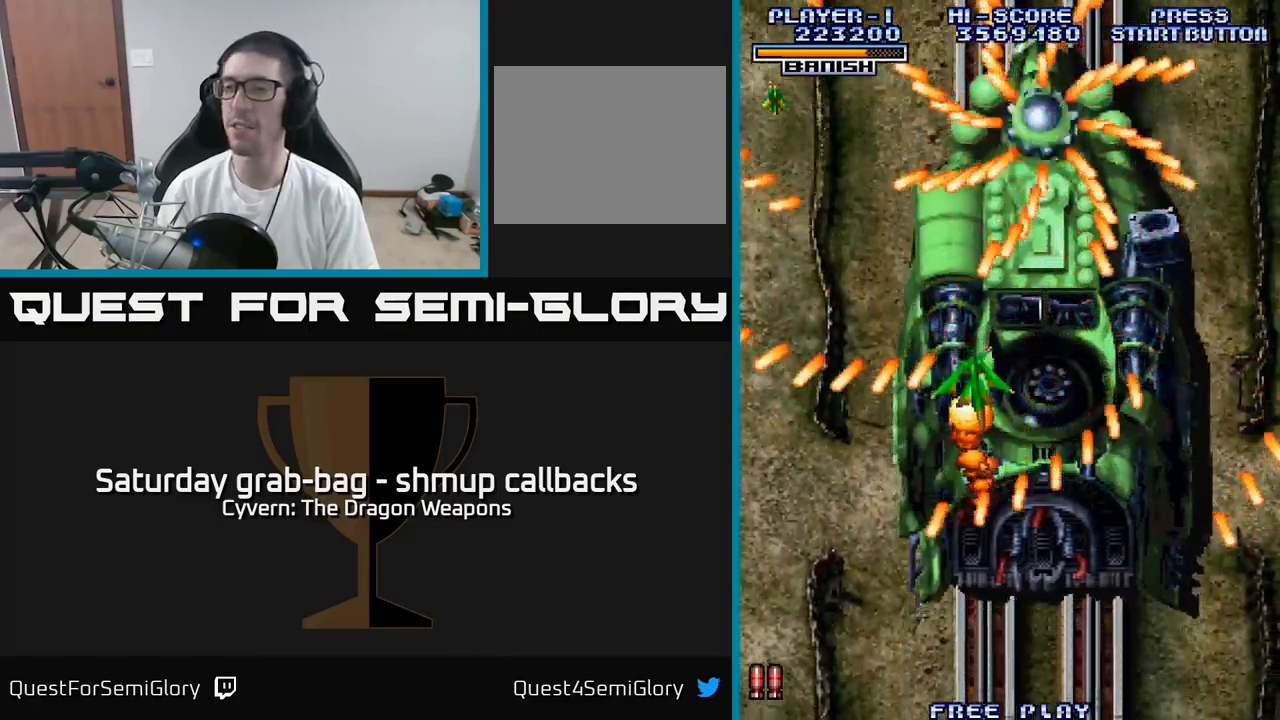
{"buttons": ["A"], "left_stick": "center", "right_stick": "center", "events": [[83, "A", "down"], [116, "DPAD_RIGHT", "up"], [183, "A", "up"], [283, "A", "down"], [383, "A", "up"], [483, "A", "down"]]}
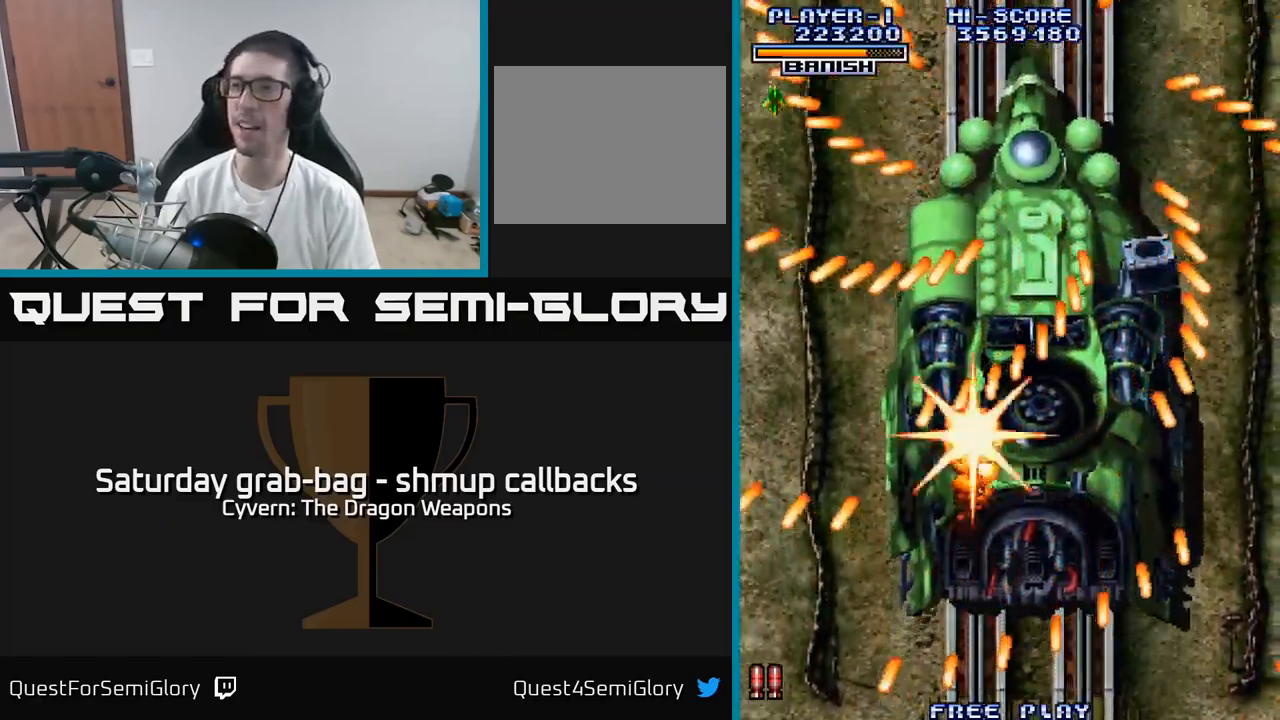
{"buttons": [], "left_stick": "center", "right_stick": "center", "events": [[66, "A", "up"], [183, "A", "down"], [250, "A", "up"], [366, "A", "down"], [450, "A", "up"]]}